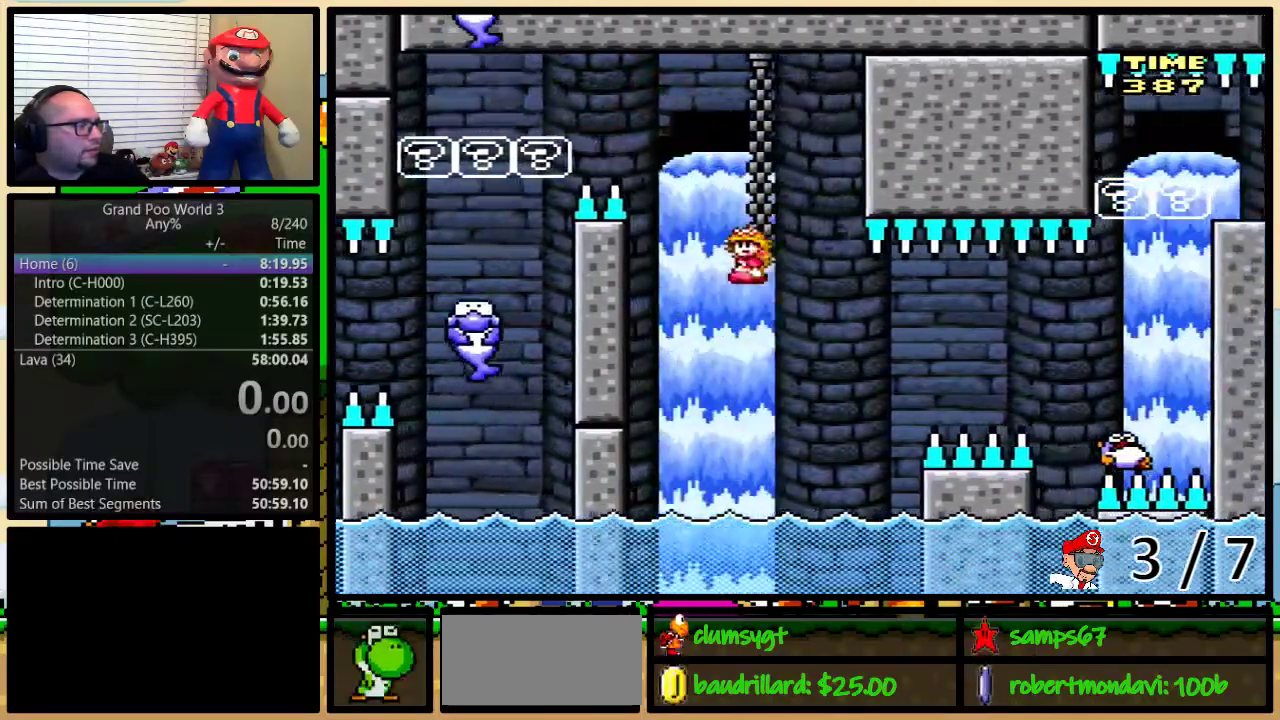
Gameplay with a controller (Nintendo layout); each line is a JSON object with the inputs held at the frame after it. "events" lists button and stick changes between this image and that frame as [ms after this image, input, new state], when the widget could be followed in between. Not read: DPAD_LEFT L3 R3.
{"buttons": ["A", "Y", "DPAD_UP", "DPAD_RIGHT"], "events": [[33, "DPAD_RIGHT", "up"], [217, "DPAD_RIGHT", "down"], [350, "A", "up"], [434, "A", "down"], [467, "DPAD_UP", "down"]]}
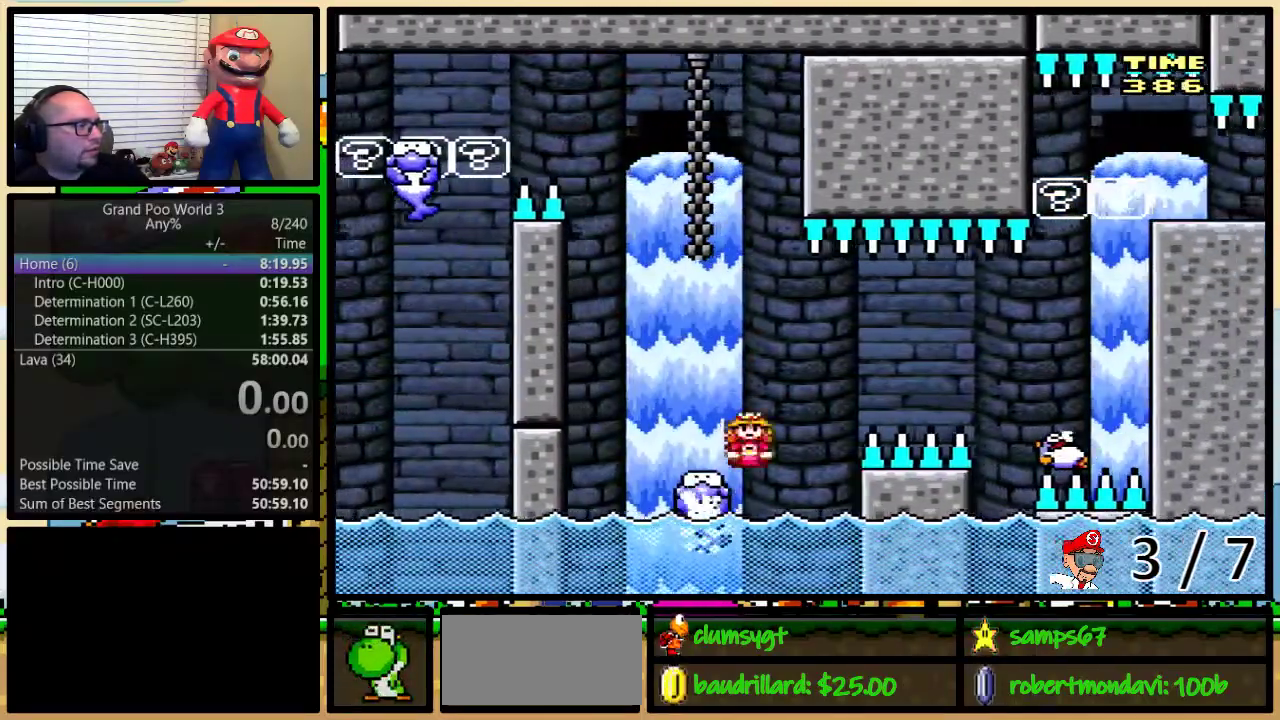
{"buttons": ["A", "X", "DPAD_UP", "DPAD_RIGHT"], "events": [[100, "A", "up"], [167, "A", "down"], [284, "Y", "up"], [317, "X", "down"]]}
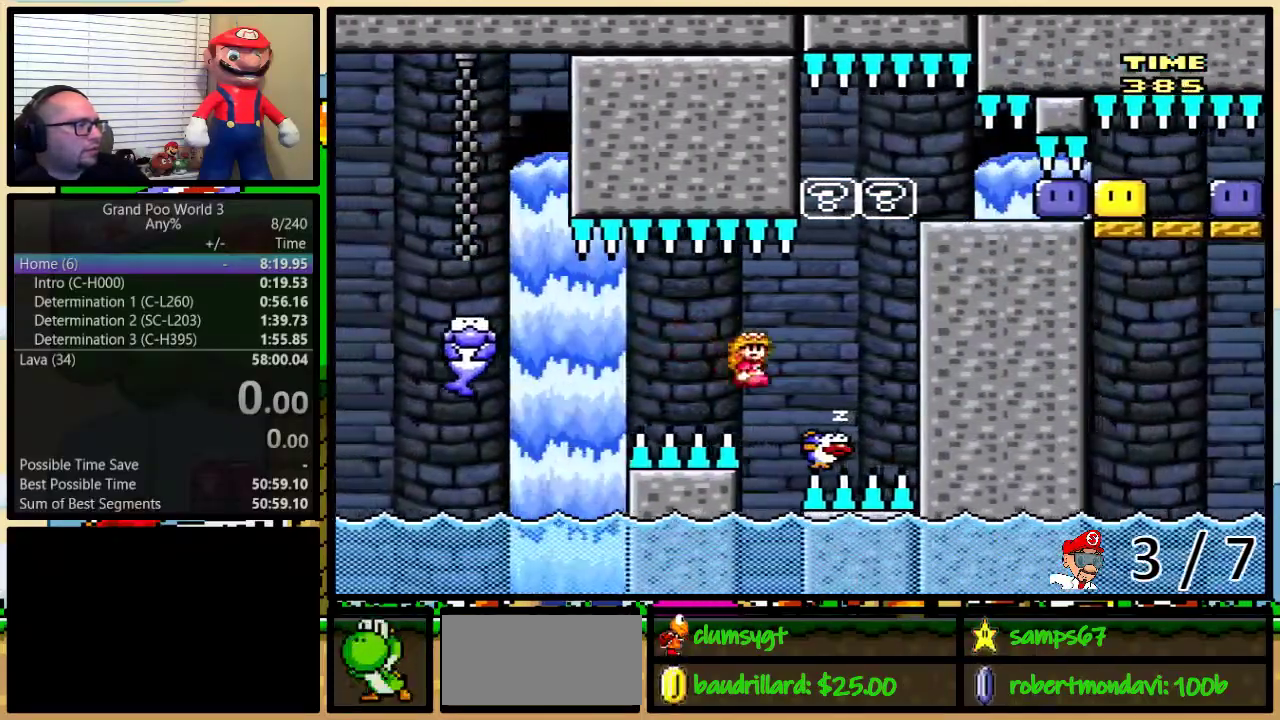
{"buttons": ["A", "X", "DPAD_UP"], "events": [[167, "A", "up"], [233, "DPAD_RIGHT", "up"], [283, "DPAD_UP", "up"], [334, "DPAD_RIGHT", "down"], [367, "A", "down"], [367, "DPAD_DOWN", "down"], [384, "DPAD_DOWN", "up"], [384, "DPAD_RIGHT", "up"], [484, "DPAD_UP", "down"]]}
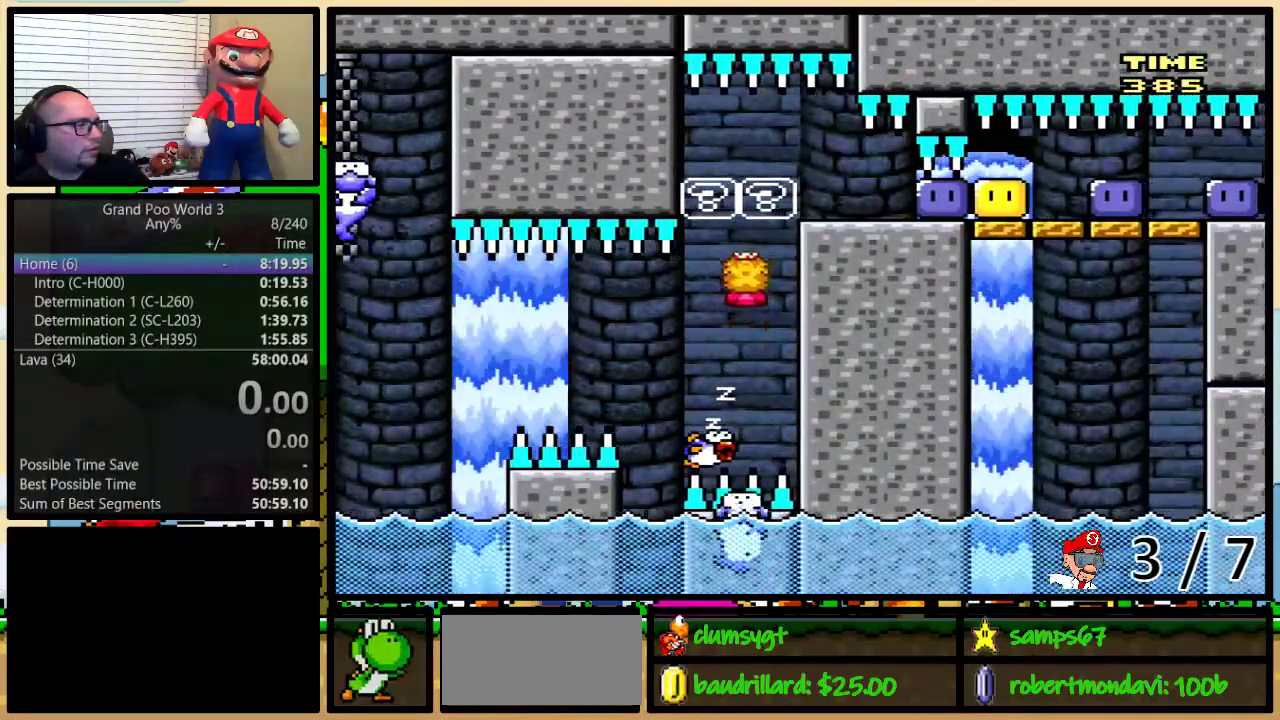
{"buttons": ["A", "X"], "events": [[17, "DPAD_RIGHT", "down"], [17, "DPAD_UP", "up"], [100, "DPAD_RIGHT", "up"], [201, "DPAD_UP", "down"], [234, "DPAD_RIGHT", "down"], [234, "DPAD_UP", "up"], [284, "DPAD_RIGHT", "up"]]}
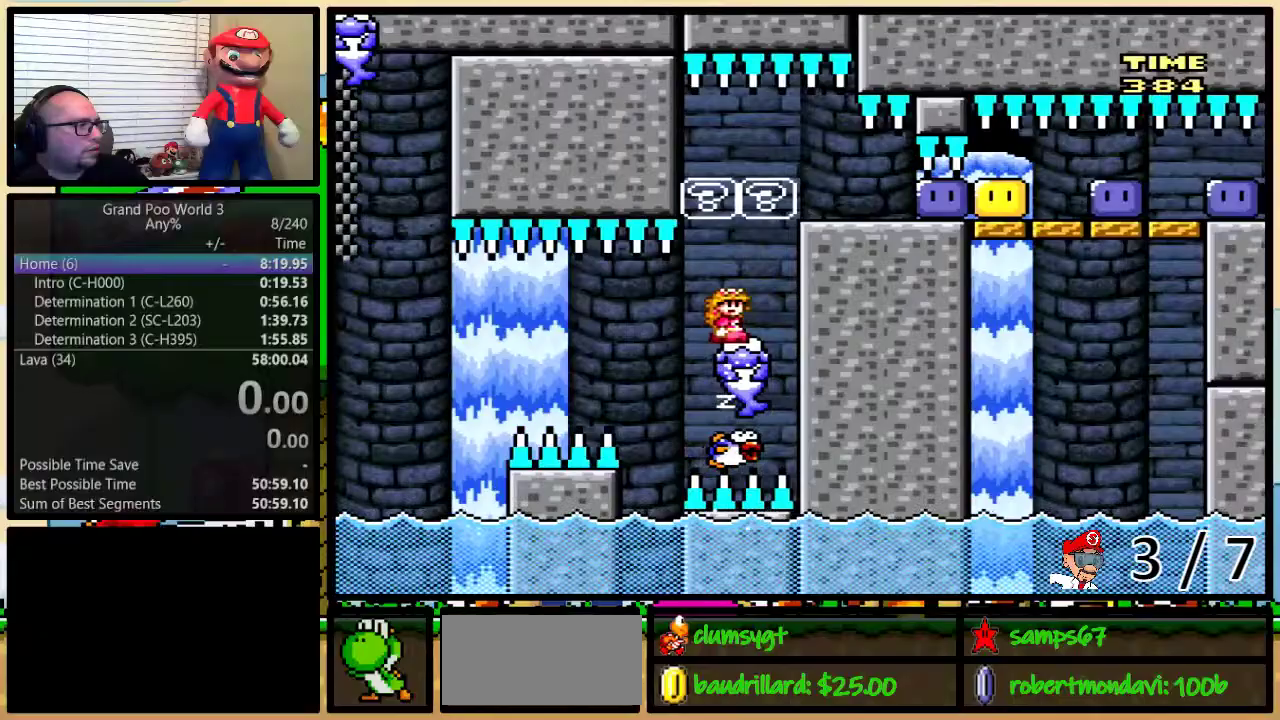
{"buttons": ["A", "X", "DPAD_RIGHT"], "events": [[150, "DPAD_RIGHT", "down"]]}
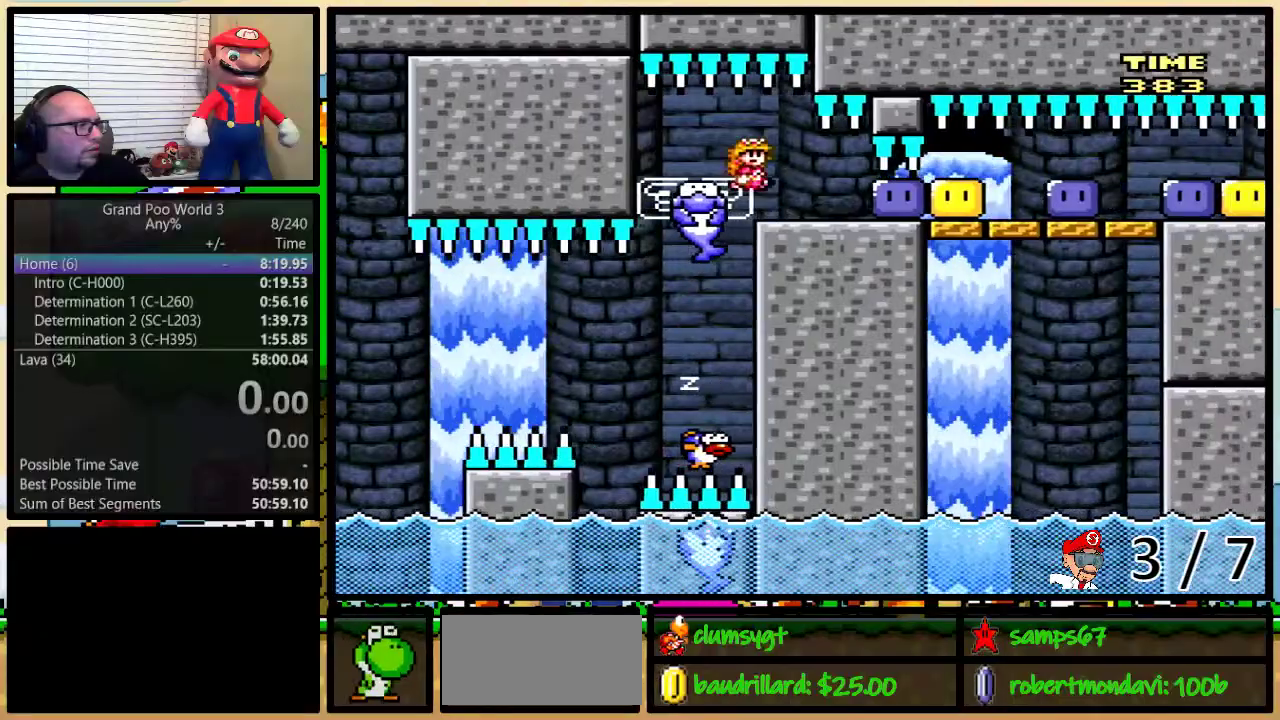
{"buttons": ["Y", "DPAD_RIGHT"], "events": [[100, "A", "up"], [100, "X", "up"], [234, "Y", "down"], [284, "Y", "up"], [351, "Y", "down"]]}
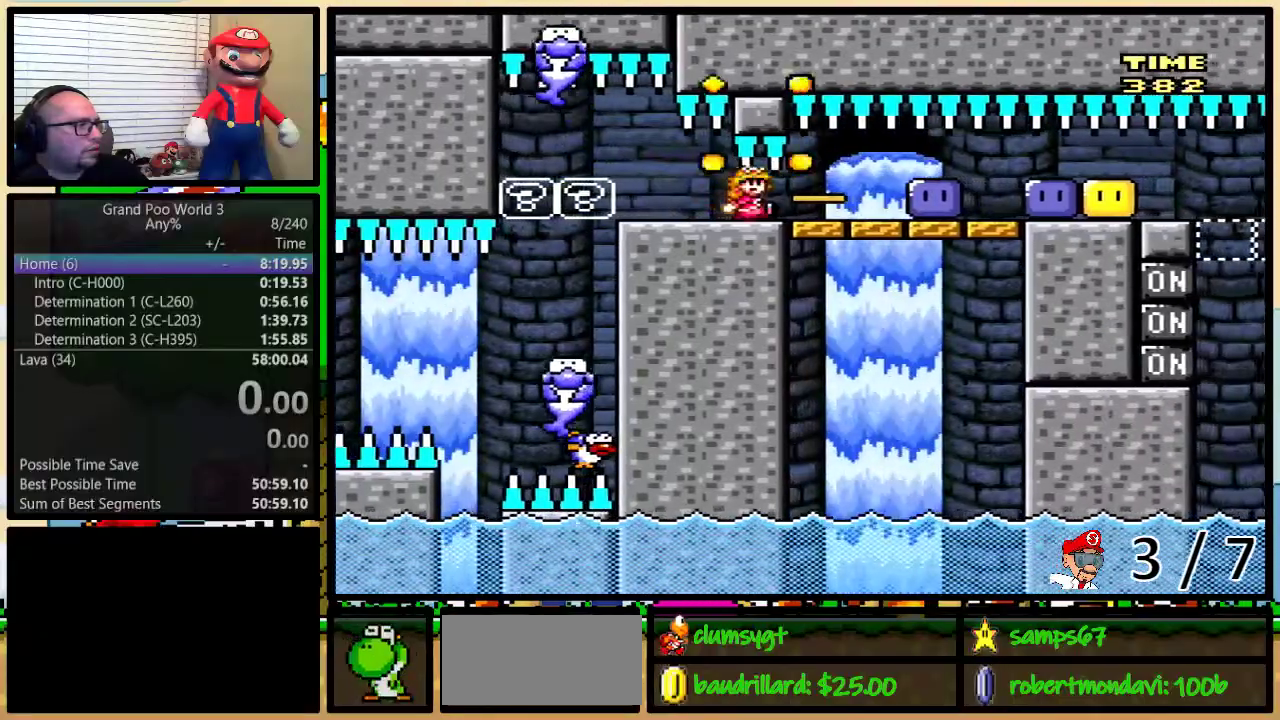
{"buttons": ["Y", "DPAD_RIGHT"], "events": [[233, "Y", "up"], [367, "Y", "down"]]}
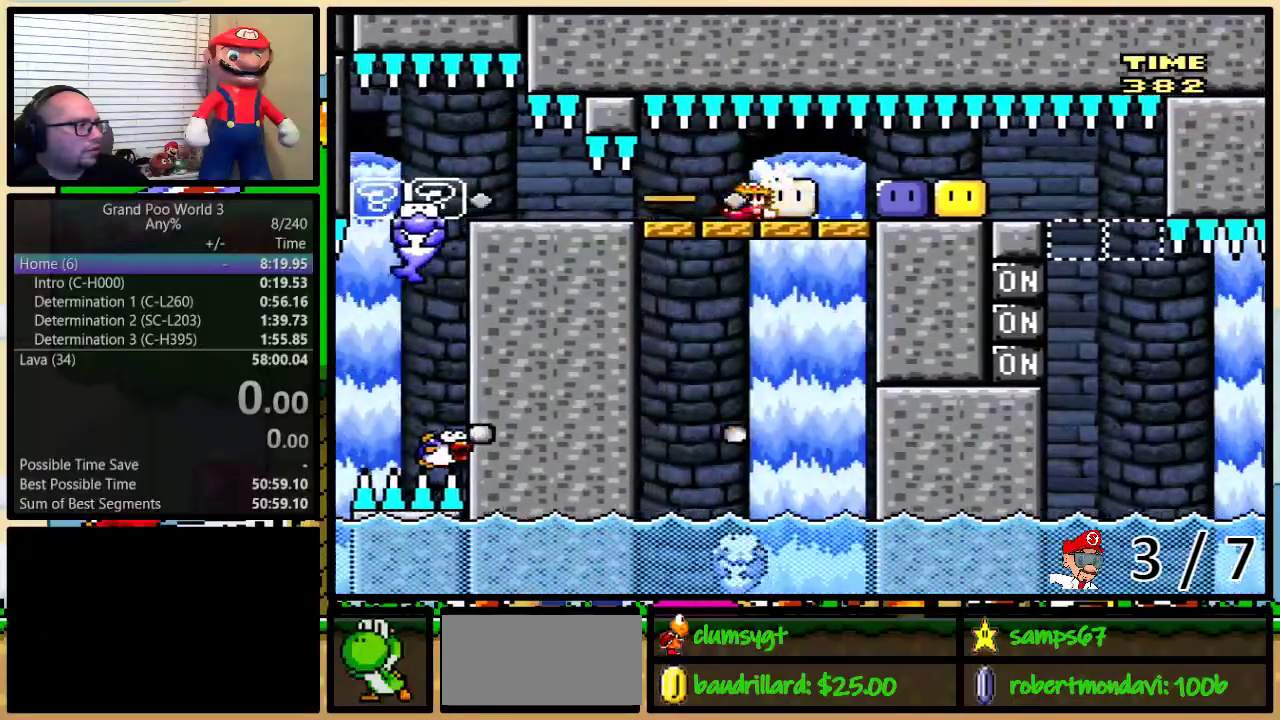
{"buttons": ["DPAD_RIGHT"], "events": [[117, "DPAD_UP", "down"], [184, "DPAD_UP", "up"], [234, "Y", "up"], [284, "DPAD_RIGHT", "up"], [434, "DPAD_RIGHT", "down"]]}
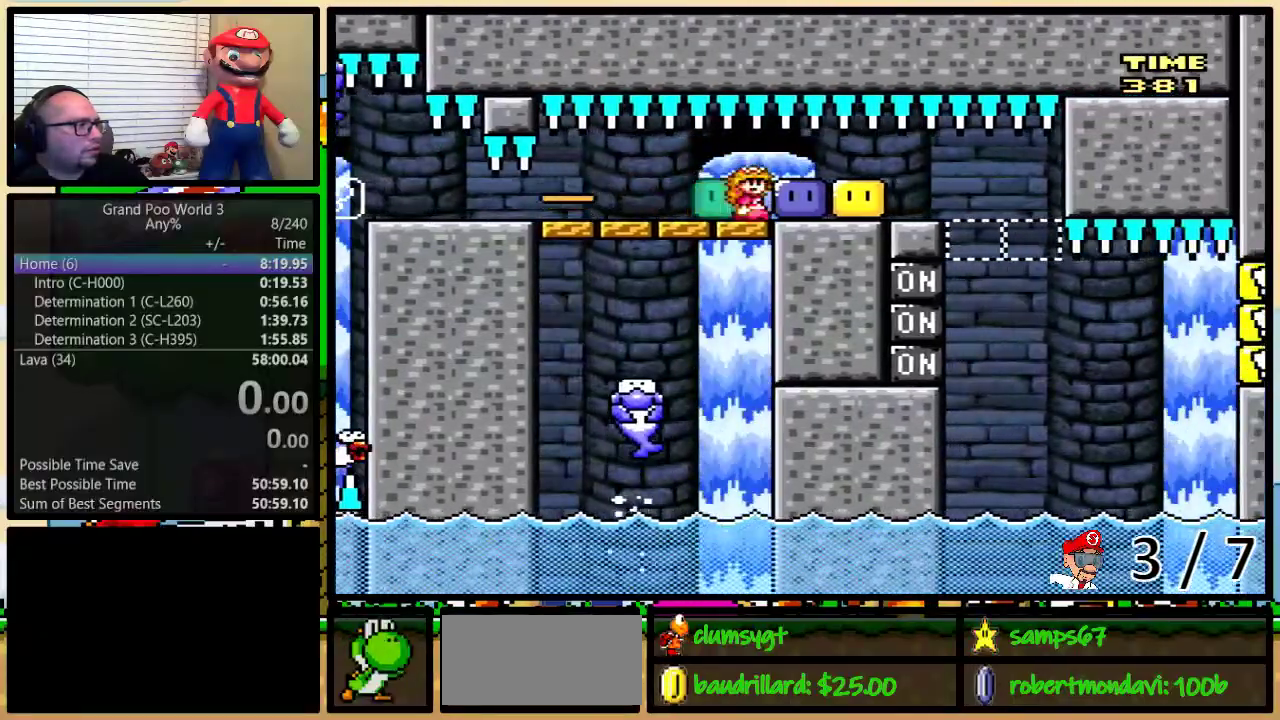
{"buttons": ["Y", "DPAD_RIGHT"], "events": [[117, "DPAD_RIGHT", "up"], [150, "Y", "down"], [384, "DPAD_RIGHT", "down"]]}
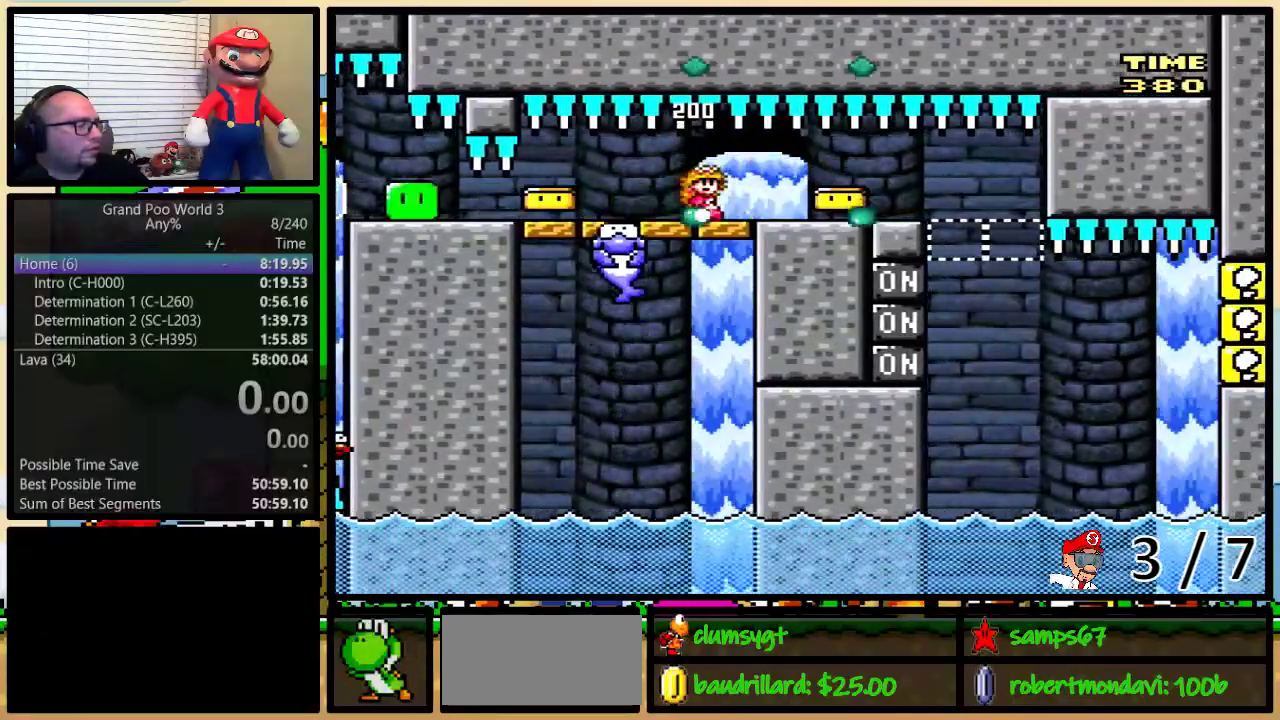
{"buttons": ["Y", "DPAD_RIGHT"], "events": [[84, "DPAD_RIGHT", "up"], [167, "L1", "down"], [201, "Y", "up"], [301, "L1", "up"], [367, "Y", "down"], [451, "DPAD_RIGHT", "down"]]}
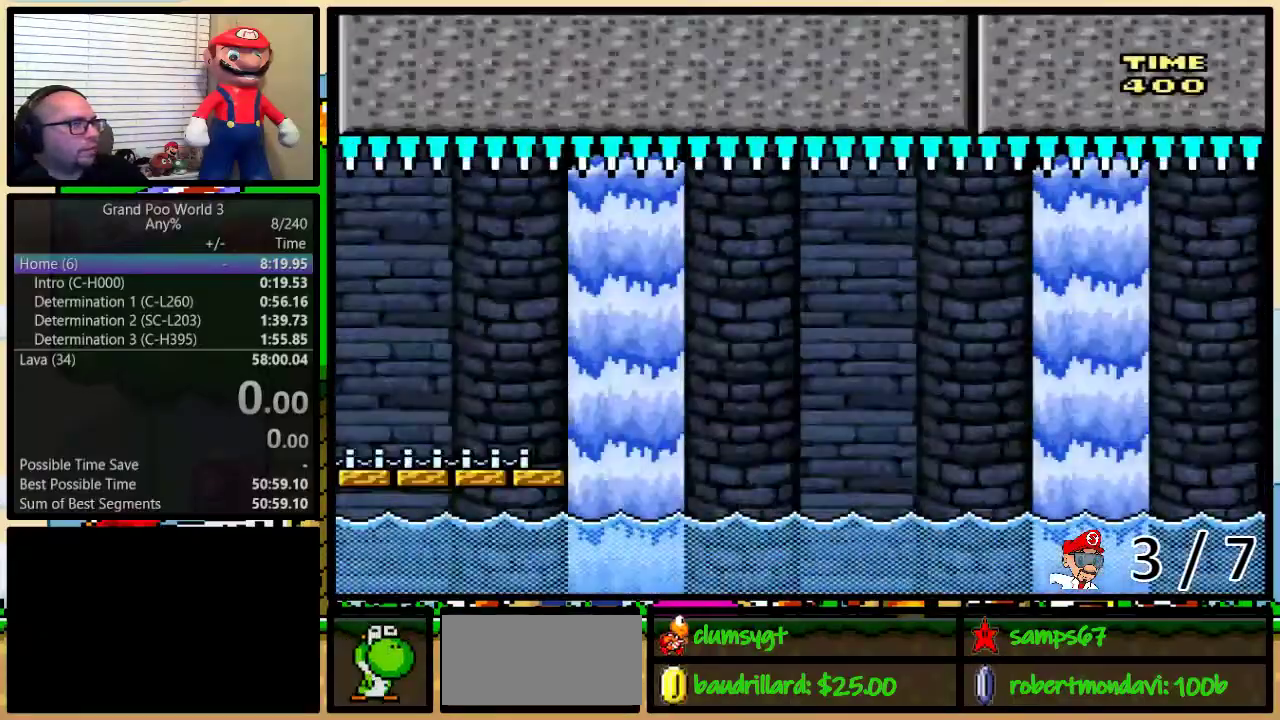
{"buttons": ["A", "Y", "DPAD_UP", "DPAD_RIGHT"], "events": [[17, "DPAD_UP", "down"], [484, "A", "down"]]}
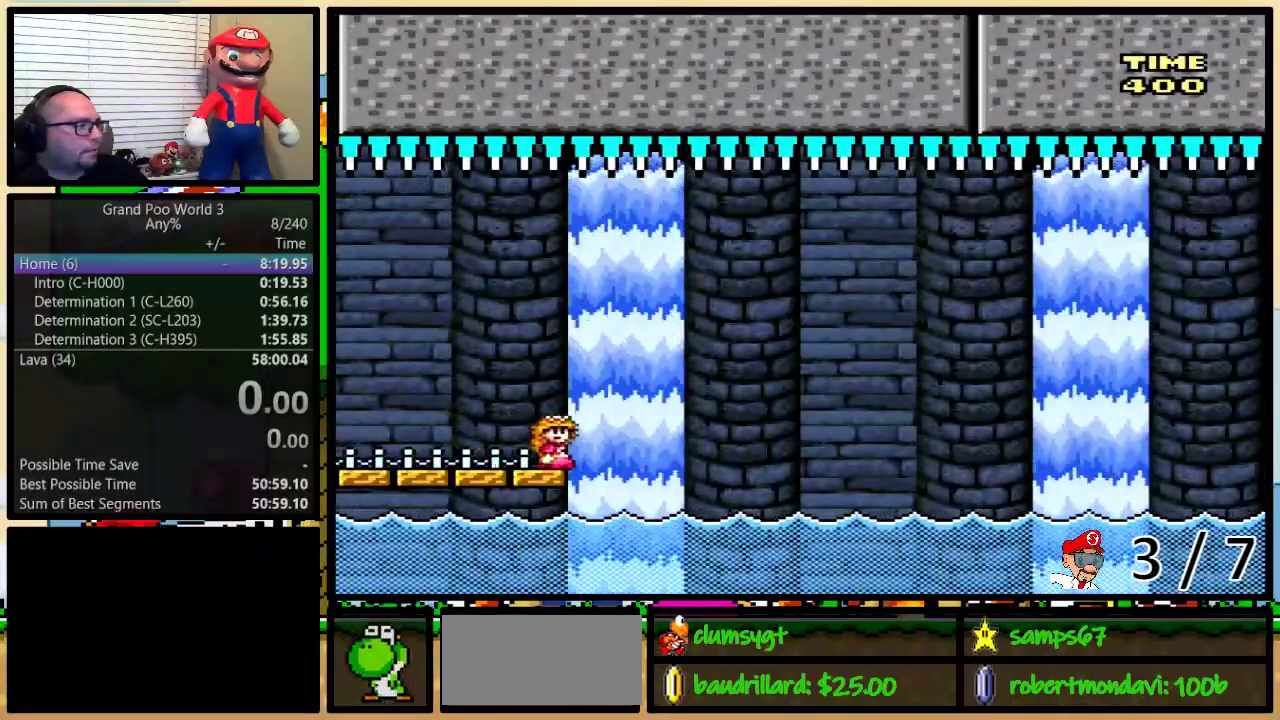
{"buttons": ["A", "Y", "DPAD_UP", "DPAD_RIGHT"], "events": [[117, "A", "up"], [184, "A", "down"]]}
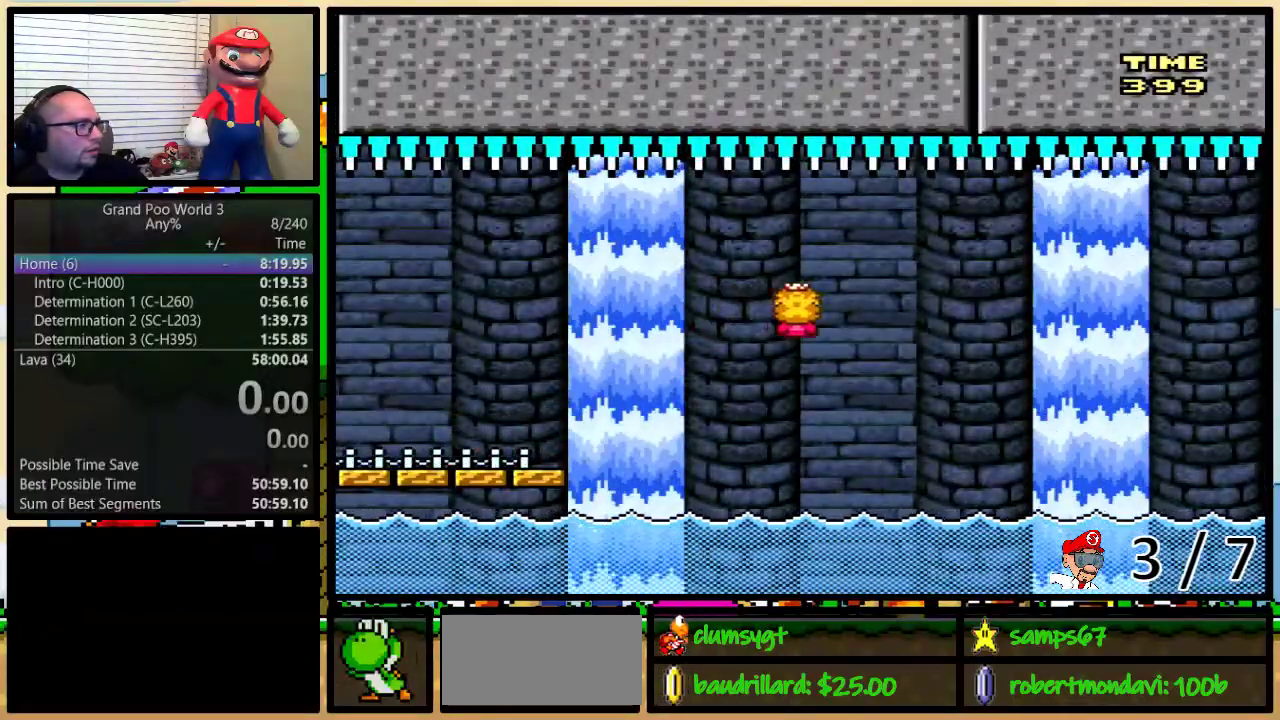
{"buttons": ["B", "Y", "DPAD_UP", "DPAD_RIGHT"], "events": [[17, "DPAD_UP", "up"], [50, "DPAD_RIGHT", "up"], [150, "DPAD_UP", "down"], [183, "DPAD_RIGHT", "down"], [200, "A", "up"], [200, "DPAD_UP", "up"], [300, "DPAD_UP", "down"], [367, "B", "down"]]}
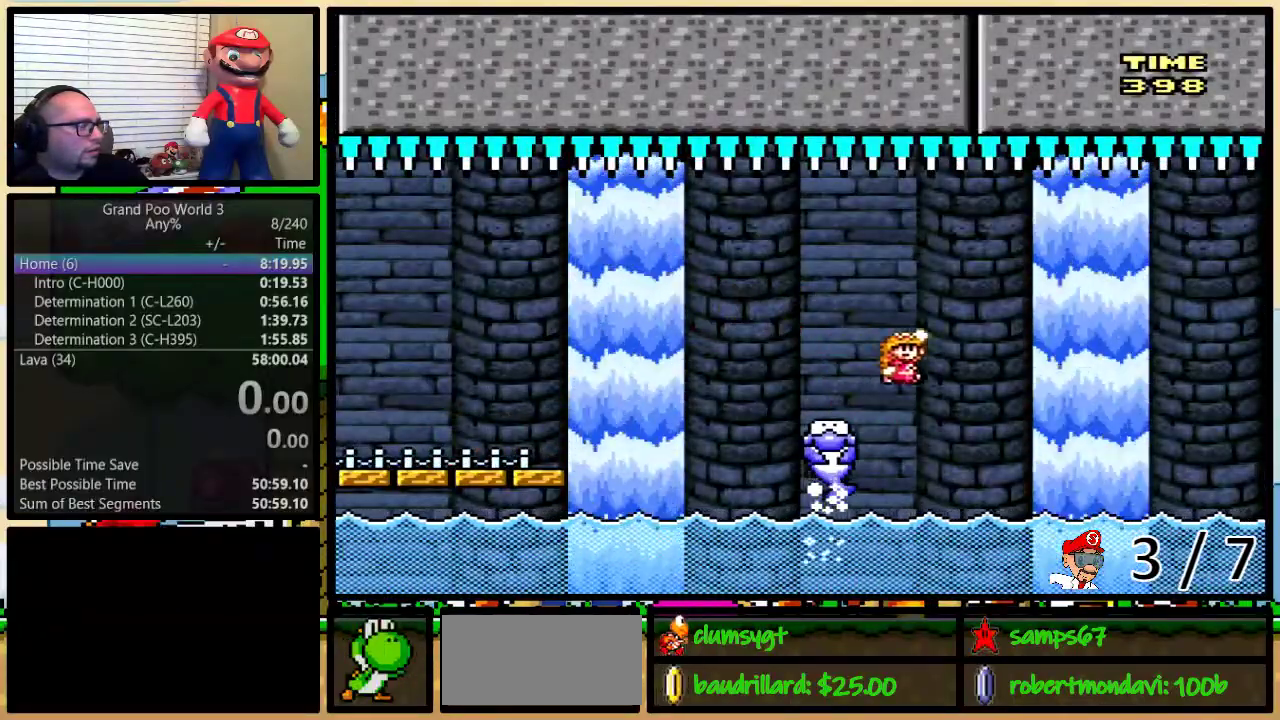
{"buttons": ["B", "Y", "DPAD_UP", "DPAD_RIGHT"], "events": []}
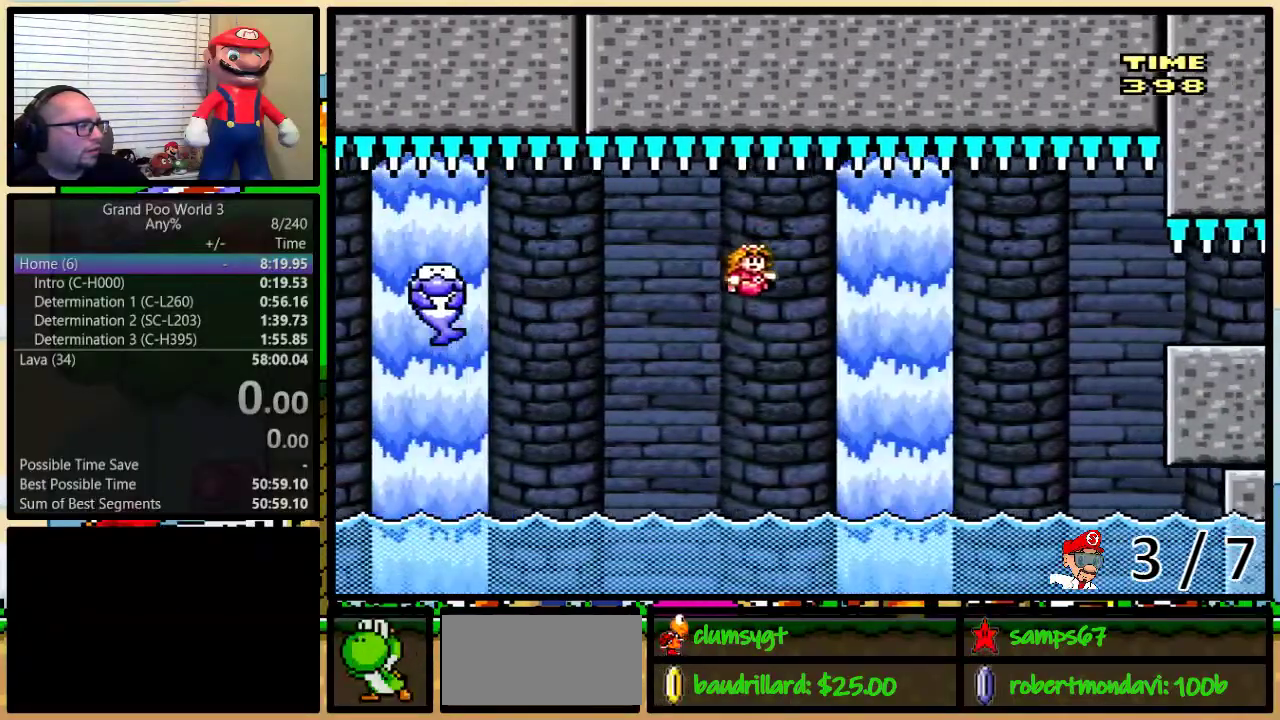
{"buttons": ["B", "Y", "DPAD_UP", "DPAD_RIGHT"], "events": [[117, "DPAD_RIGHT", "up"], [117, "DPAD_UP", "up"], [233, "DPAD_RIGHT", "down"], [267, "B", "up"], [367, "DPAD_UP", "down"], [434, "B", "down"]]}
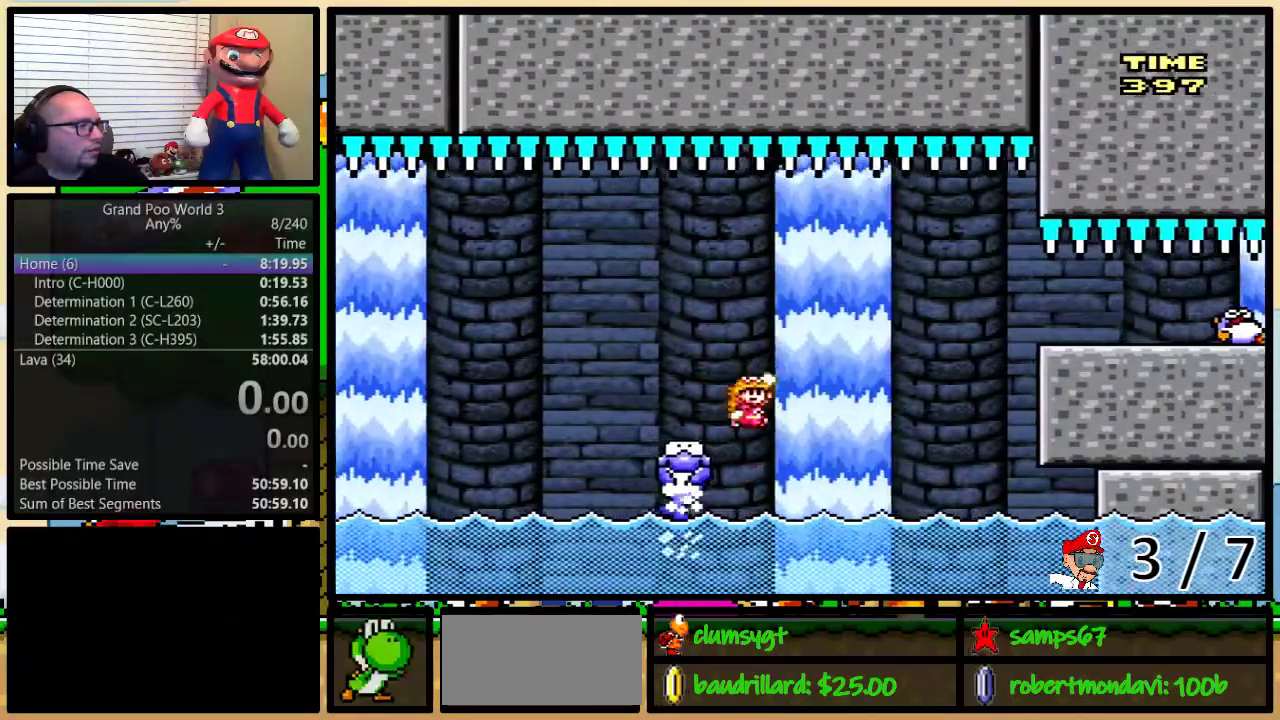
{"buttons": ["B", "Y", "DPAD_UP", "DPAD_RIGHT"], "events": []}
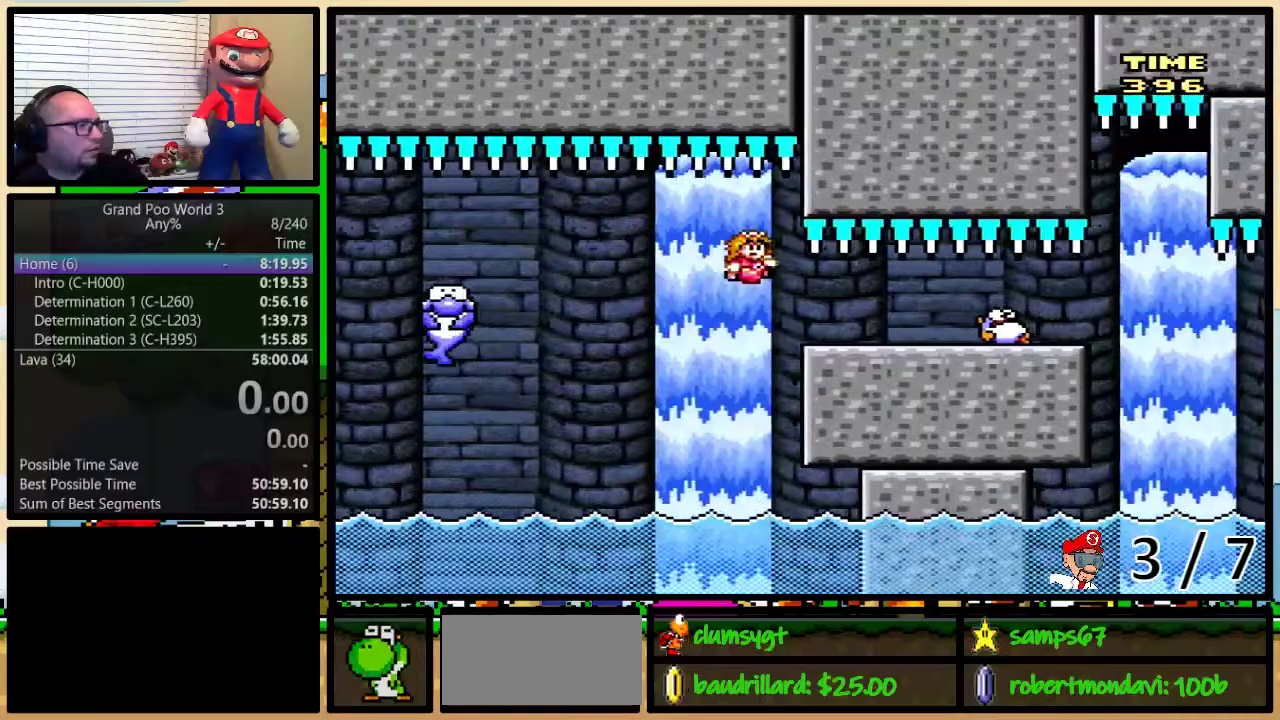
{"buttons": ["B", "Y"], "events": [[300, "DPAD_RIGHT", "up"], [300, "DPAD_UP", "up"]]}
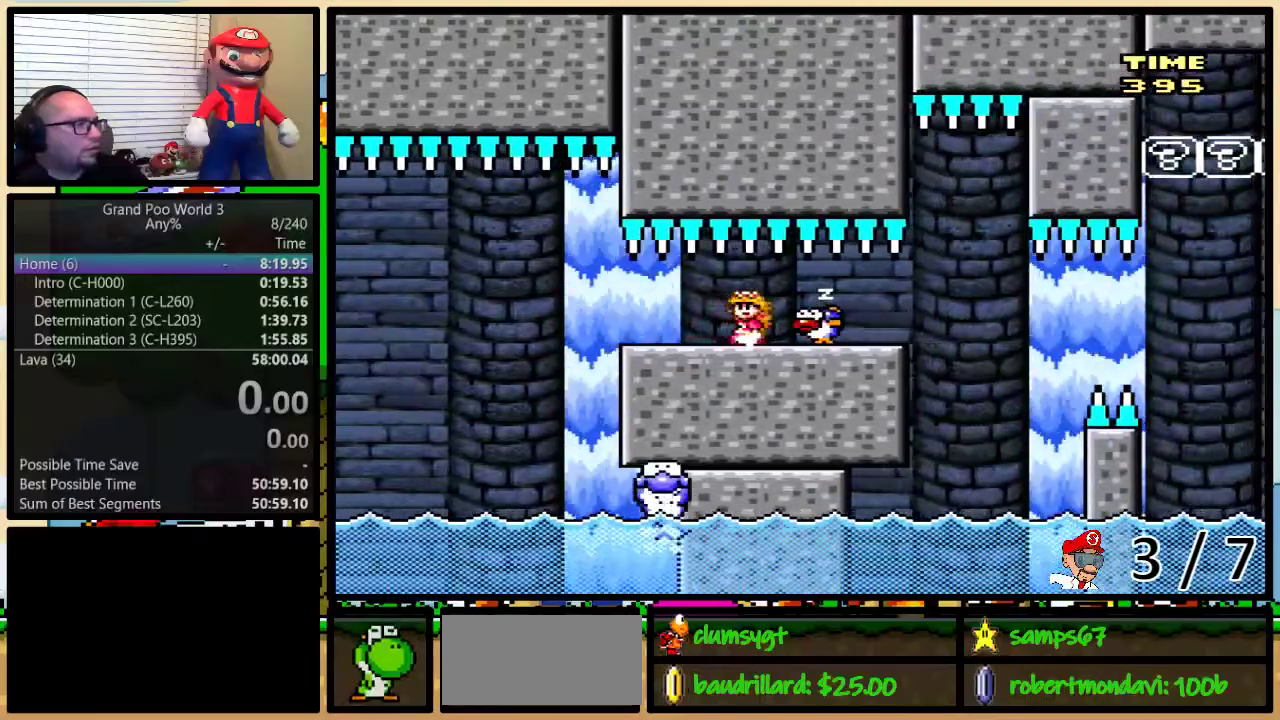
{"buttons": ["B", "Y"], "events": []}
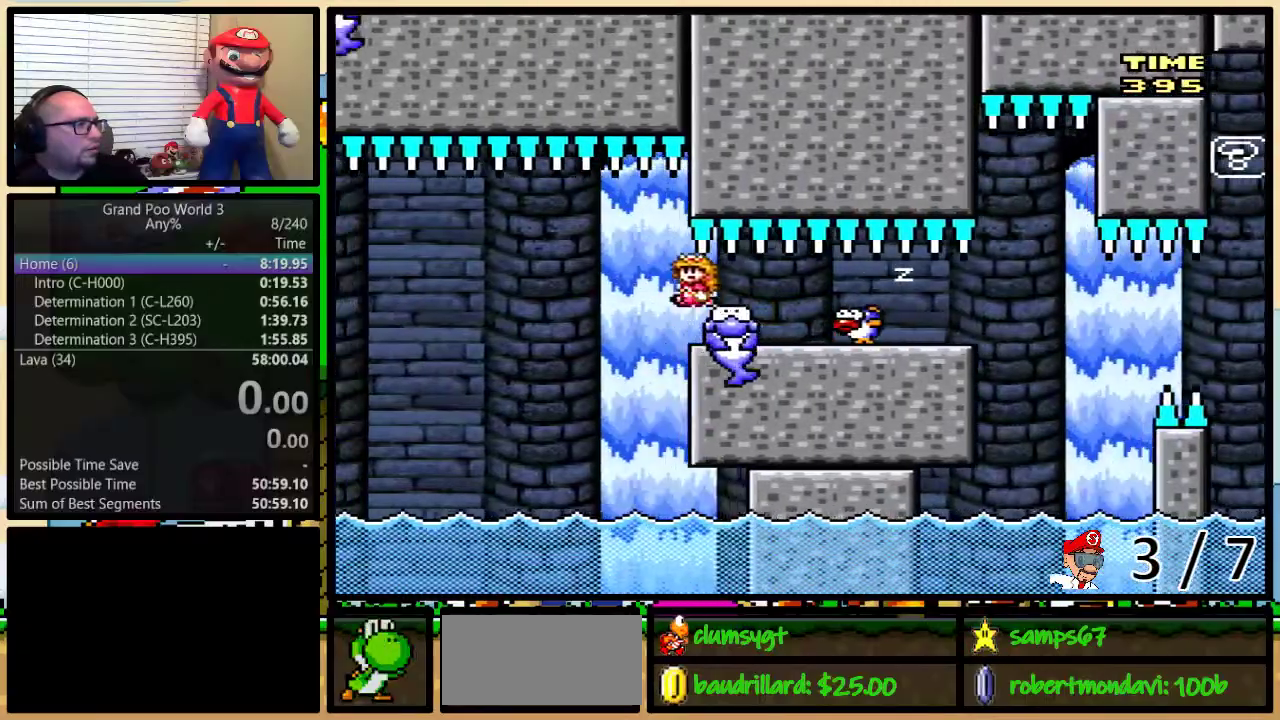
{"buttons": ["B", "Y"], "events": [[300, "DPAD_RIGHT", "down"], [417, "DPAD_RIGHT", "up"]]}
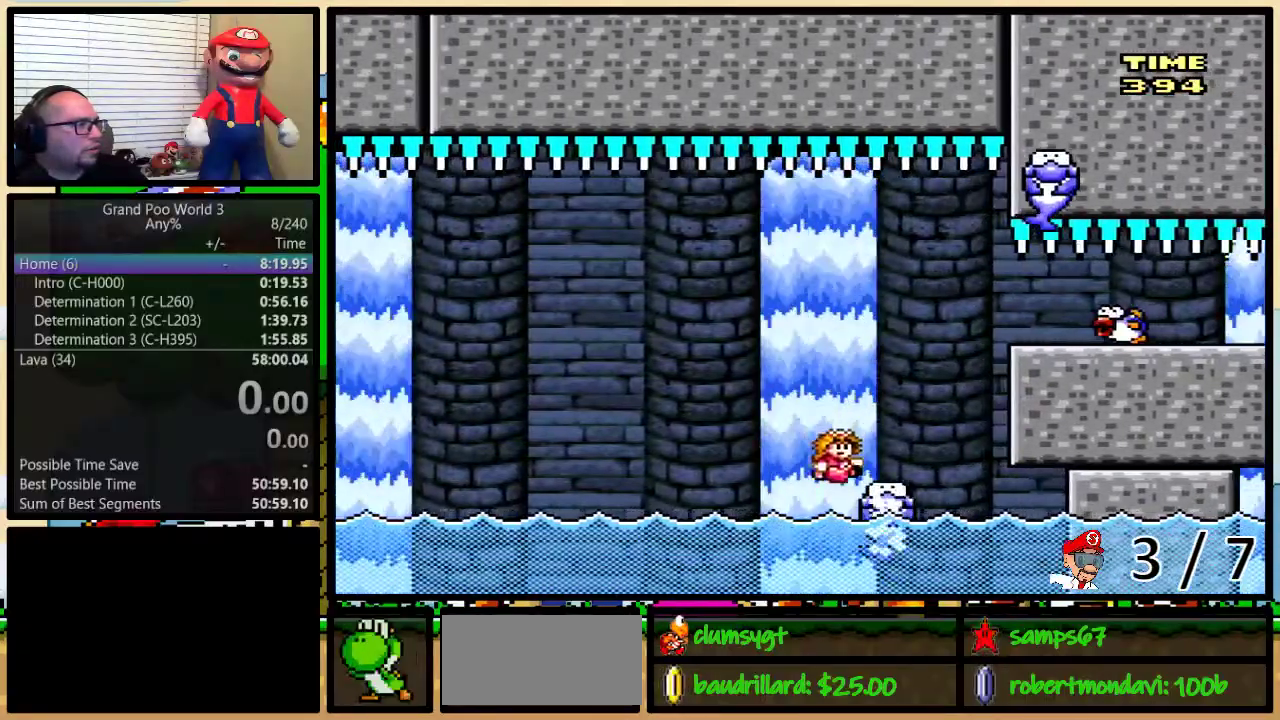
{"buttons": ["A", "Y", "DPAD_UP", "DPAD_RIGHT"], "events": [[167, "B", "up"], [167, "DPAD_RIGHT", "down"], [167, "DPAD_UP", "down"], [484, "A", "down"]]}
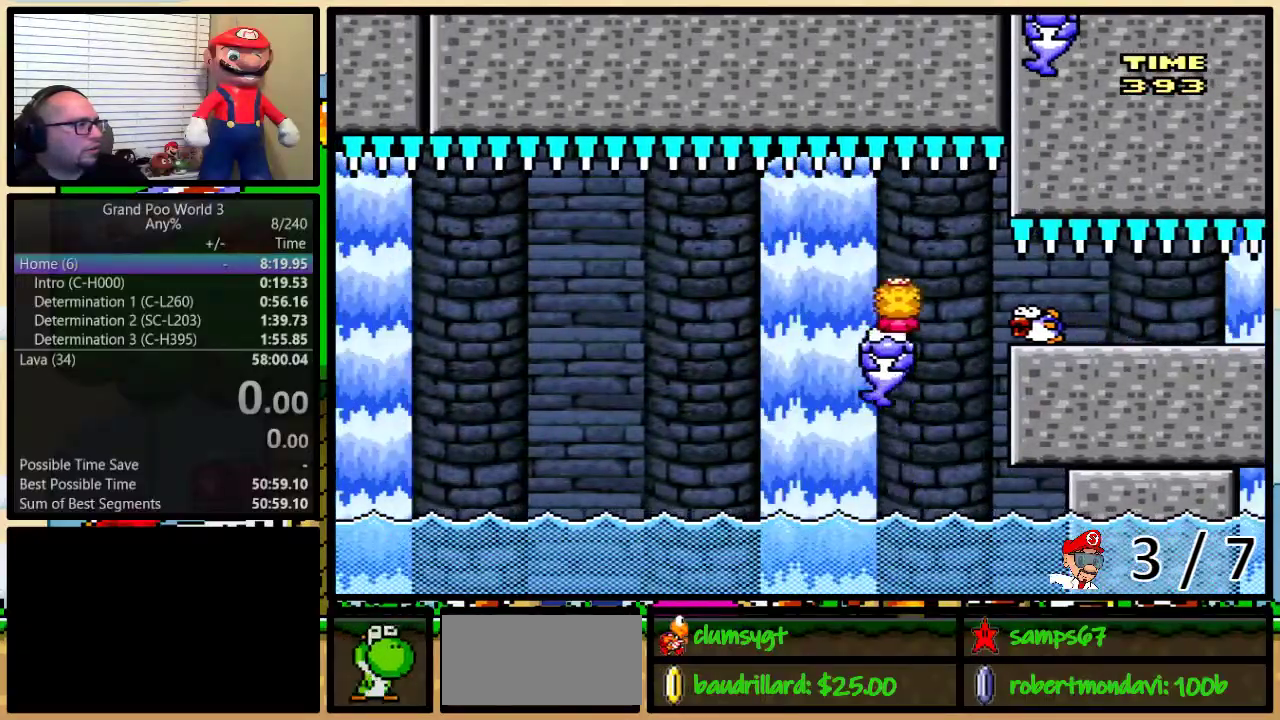
{"buttons": ["Y", "DPAD_UP", "DPAD_RIGHT"], "events": [[17, "A", "up"], [17, "DPAD_UP", "up"], [33, "DPAD_RIGHT", "up"], [167, "DPAD_RIGHT", "down"], [283, "A", "down"], [283, "DPAD_UP", "down"], [317, "A", "up"]]}
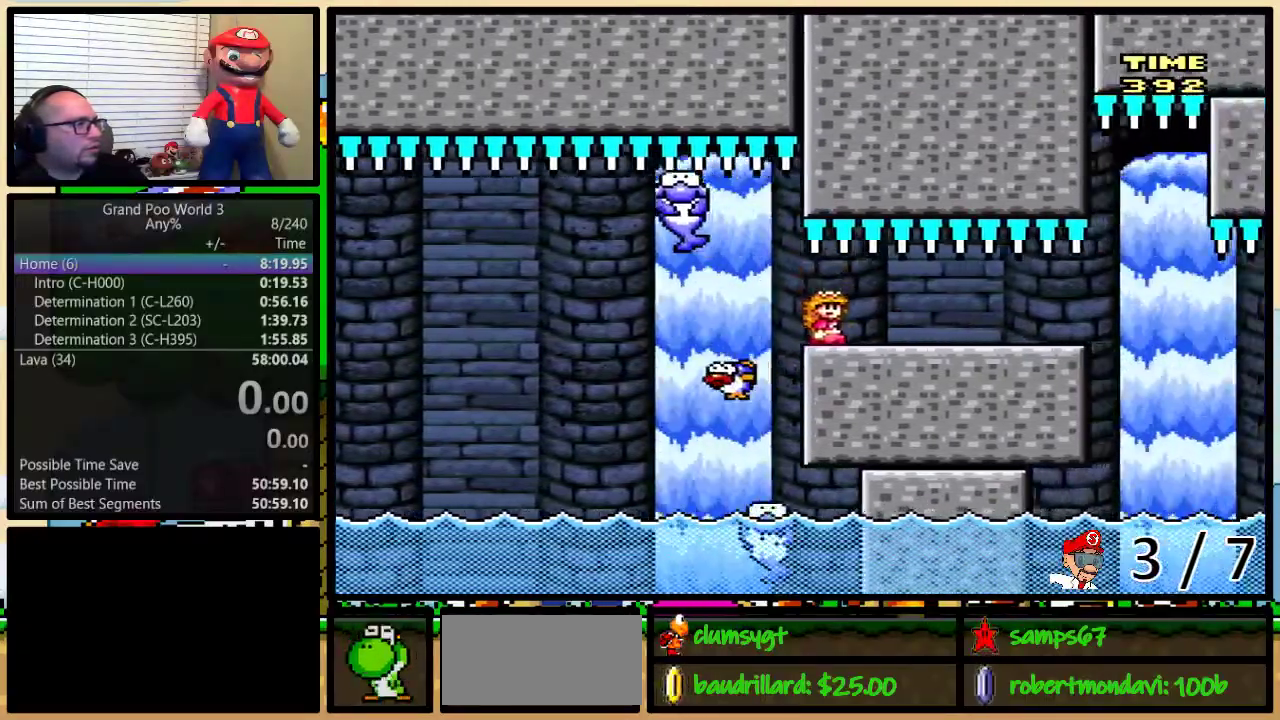
{"buttons": ["Y", "DPAD_UP", "DPAD_RIGHT"], "events": []}
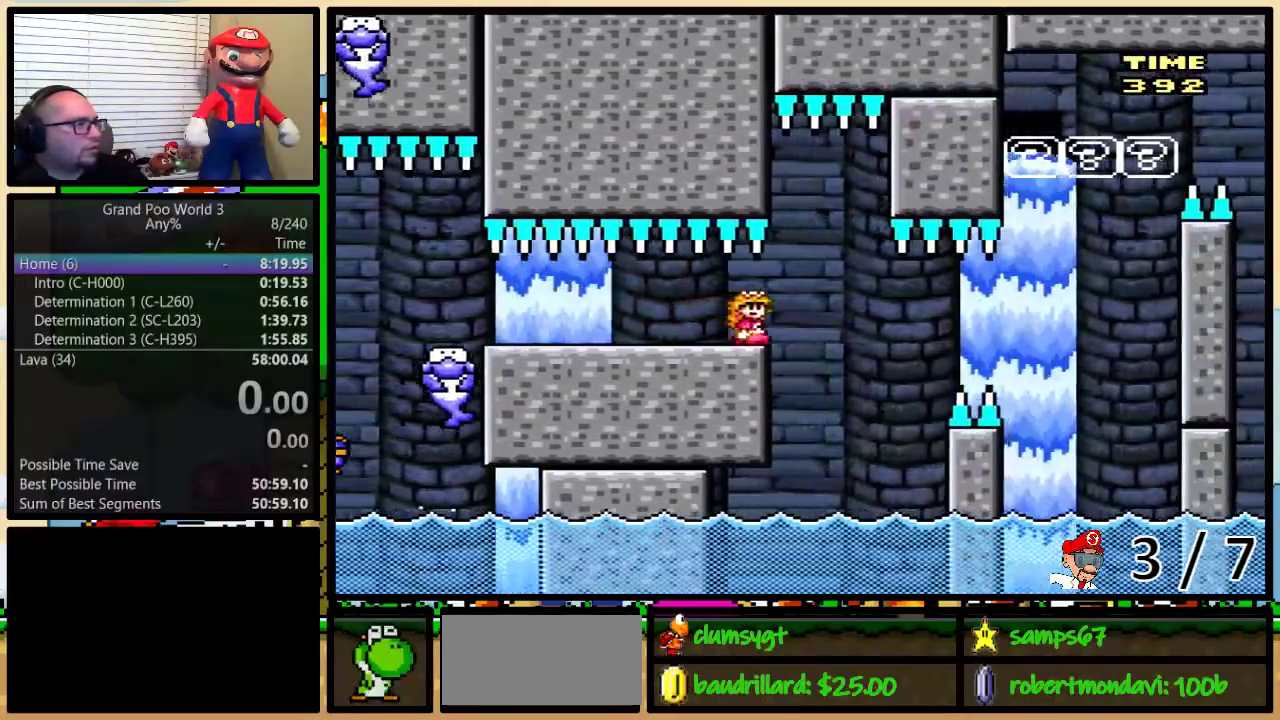
{"buttons": ["Y", "DPAD_RIGHT"], "events": [[17, "A", "down"], [67, "A", "up"], [67, "DPAD_RIGHT", "up"], [67, "DPAD_UP", "up"], [200, "DPAD_RIGHT", "down"], [317, "DPAD_RIGHT", "up"], [500, "DPAD_RIGHT", "down"]]}
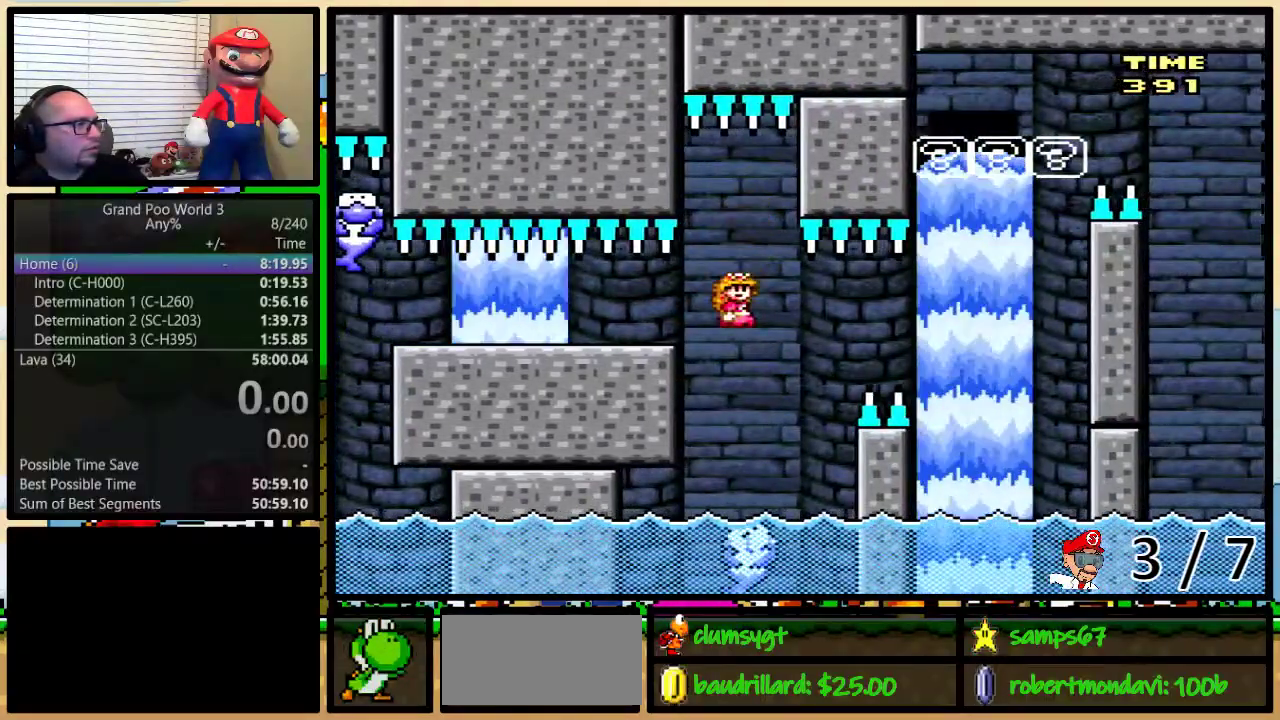
{"buttons": ["A", "Y", "DPAD_RIGHT"], "events": [[201, "DPAD_UP", "down"], [267, "A", "down"], [334, "A", "up"], [417, "A", "down"], [451, "DPAD_UP", "up"]]}
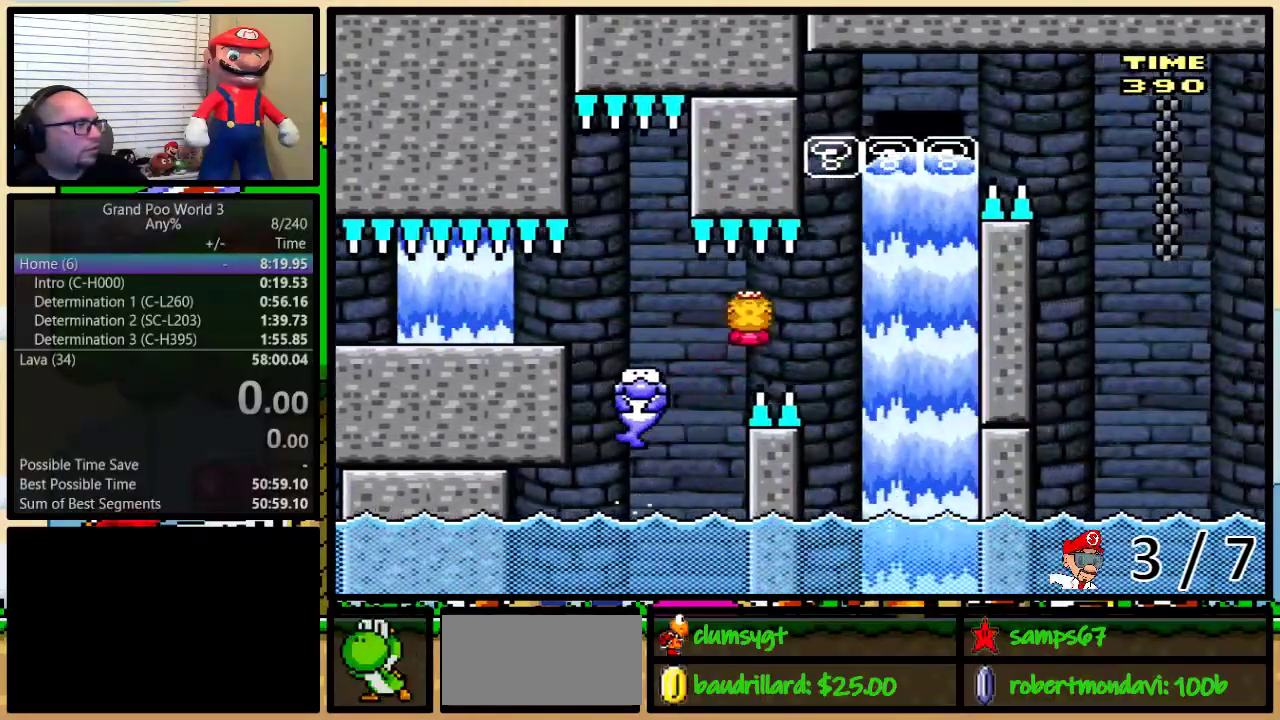
{"buttons": ["A", "Y"], "events": [[200, "DPAD_RIGHT", "up"], [300, "DPAD_UP", "down"], [350, "DPAD_RIGHT", "down"], [350, "DPAD_UP", "up"], [434, "DPAD_RIGHT", "up"]]}
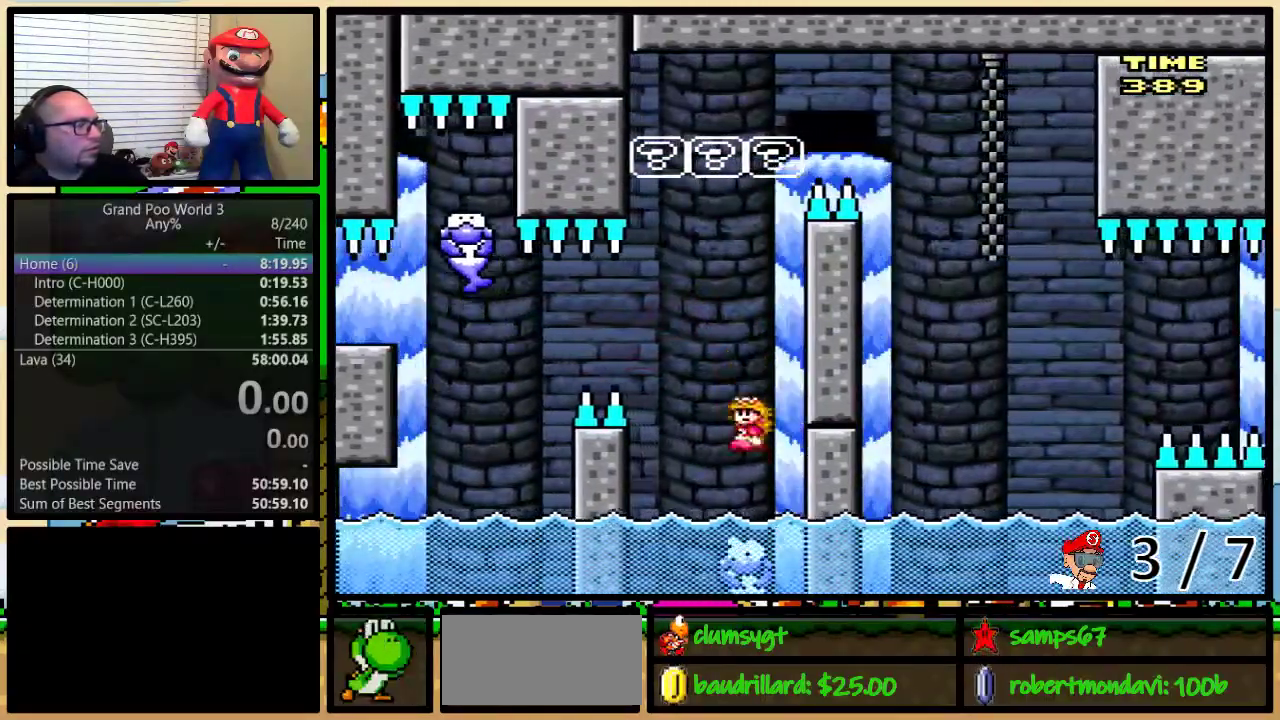
{"buttons": ["Y"], "events": [[201, "A", "up"]]}
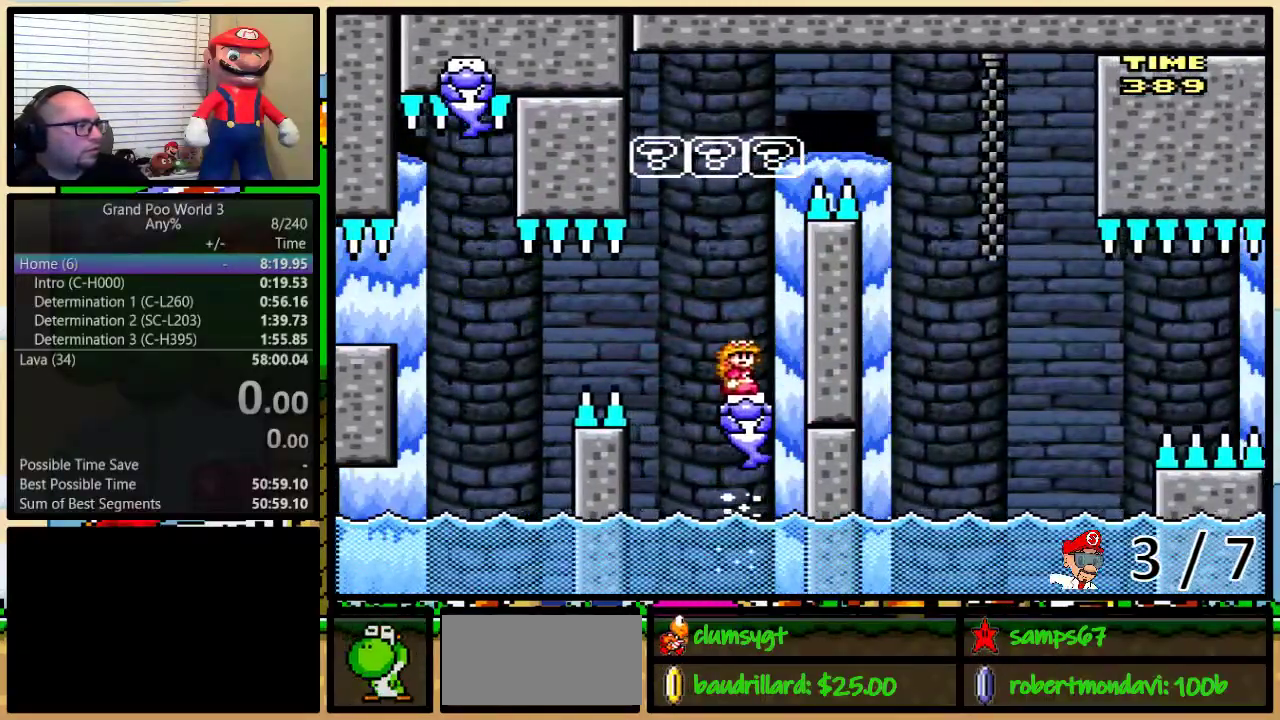
{"buttons": ["Y"], "events": []}
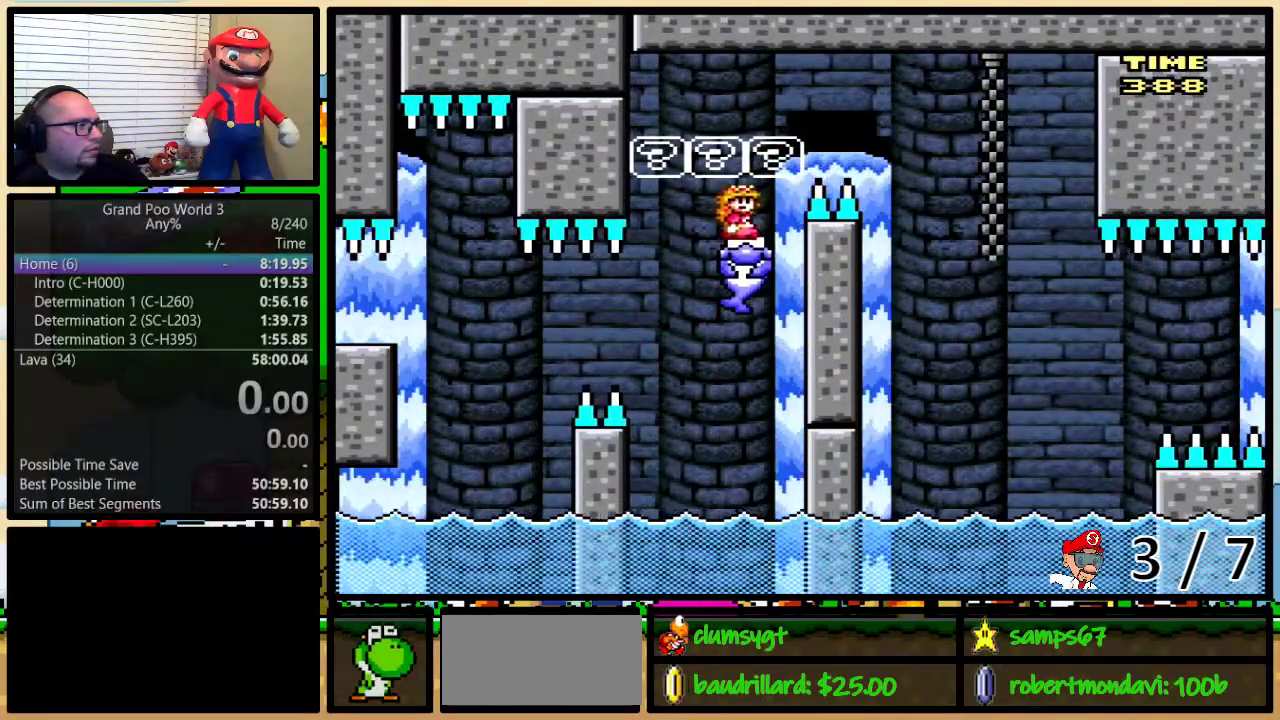
{"buttons": ["A", "Y", "DPAD_UP", "DPAD_RIGHT"], "events": [[67, "DPAD_RIGHT", "down"], [100, "DPAD_UP", "down"], [317, "A", "down"]]}
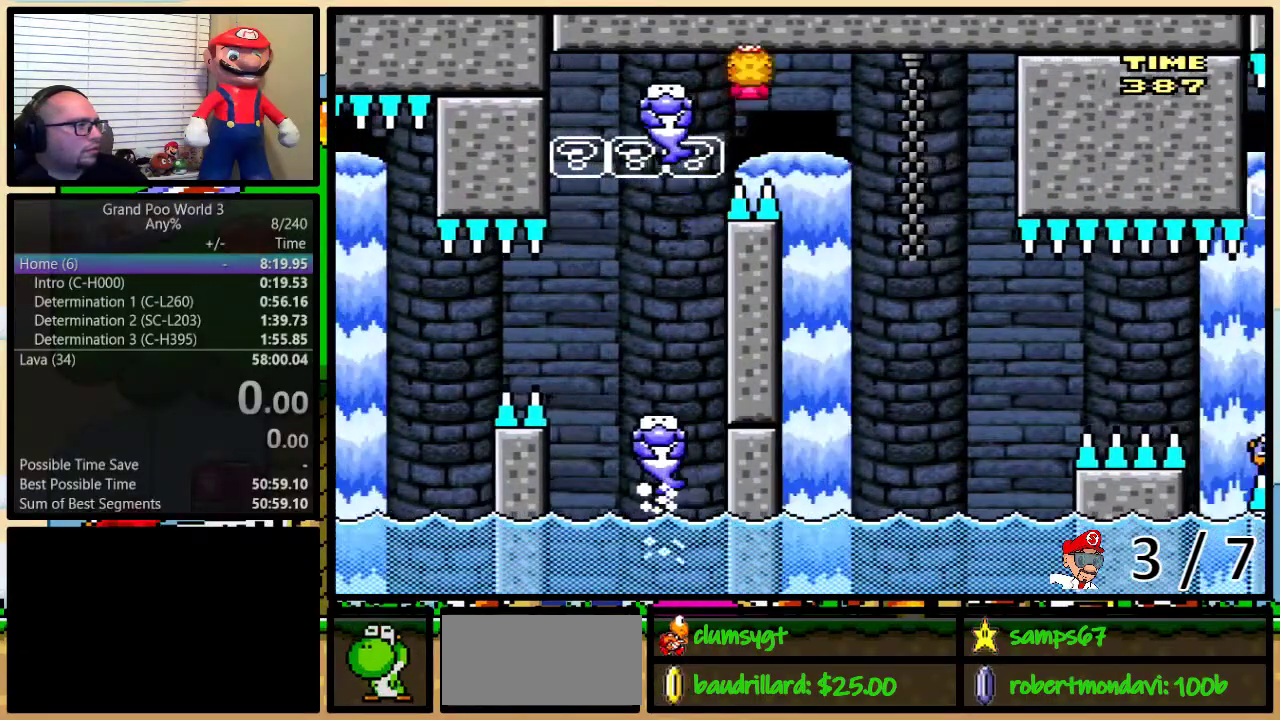
{"buttons": ["A", "Y"], "events": [[100, "DPAD_UP", "up"], [234, "DPAD_RIGHT", "up"], [350, "DPAD_RIGHT", "down"], [451, "DPAD_RIGHT", "up"]]}
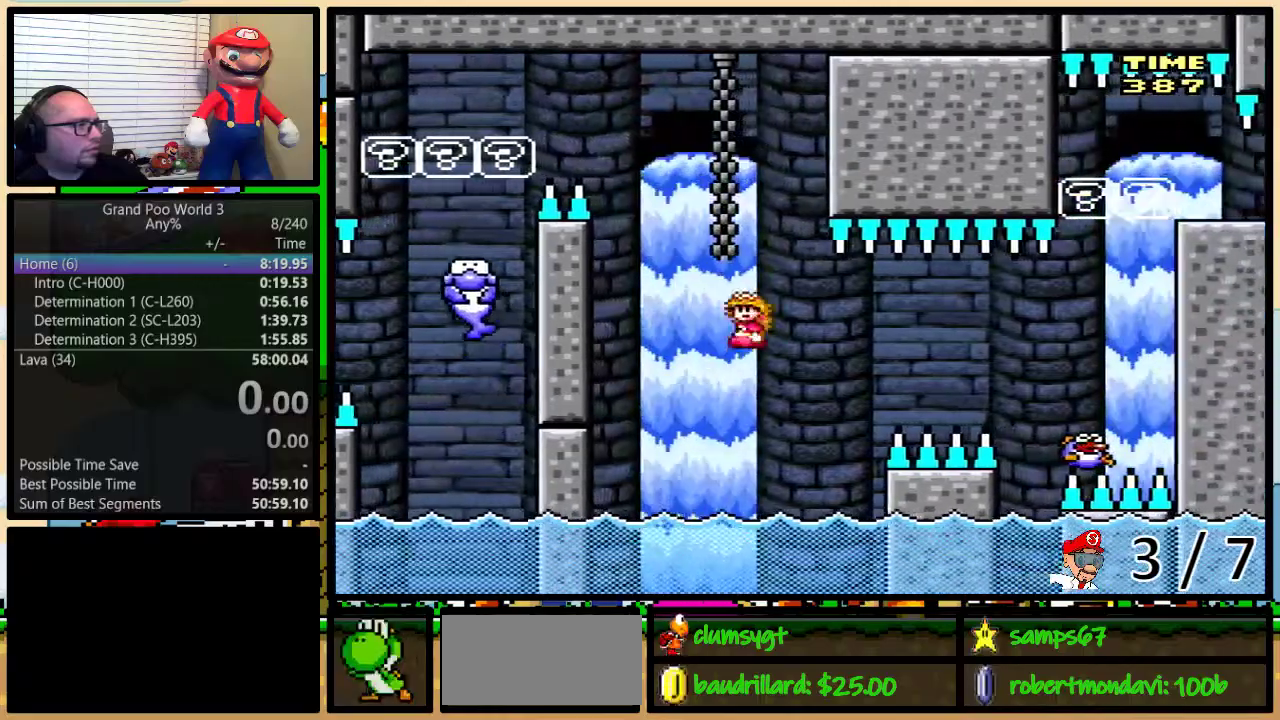
{"buttons": ["Y", "DPAD_UP", "DPAD_RIGHT"], "events": [[133, "DPAD_RIGHT", "down"], [233, "DPAD_UP", "down"], [267, "A", "up"], [333, "A", "down"], [500, "A", "up"]]}
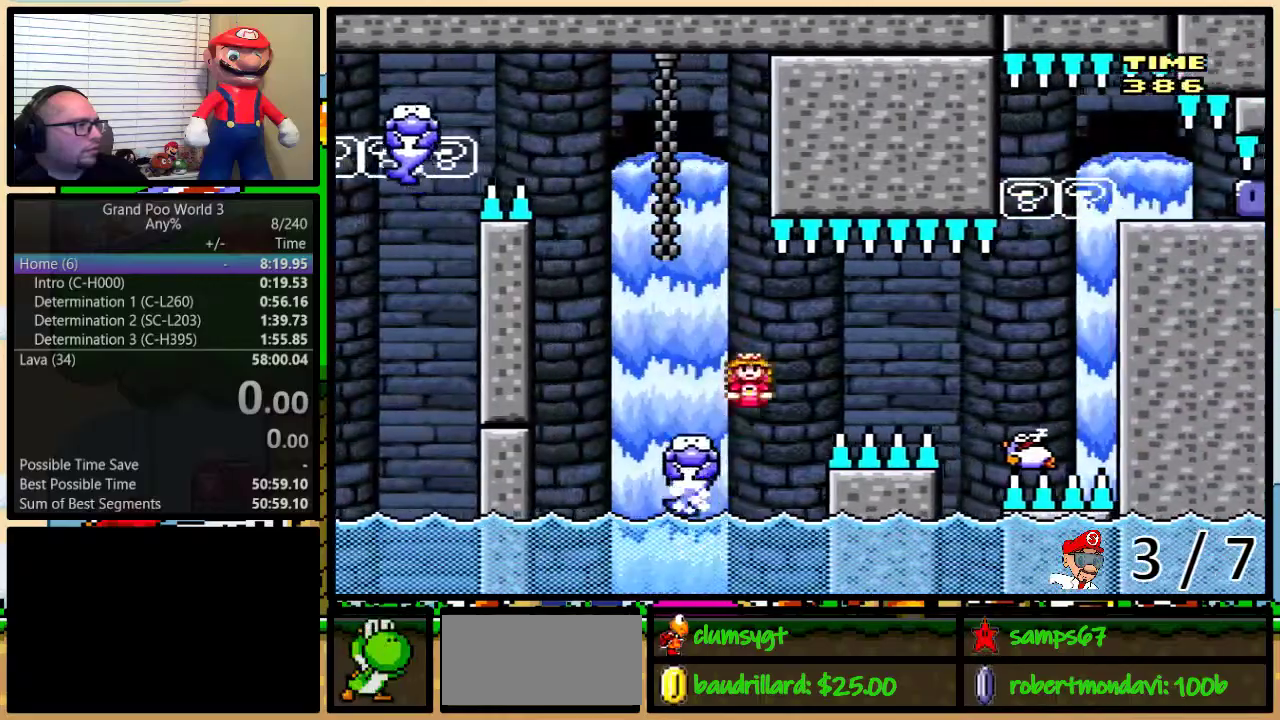
{"buttons": ["A", "X", "DPAD_UP", "DPAD_RIGHT"], "events": [[84, "A", "down"], [217, "Y", "up"], [250, "X", "down"]]}